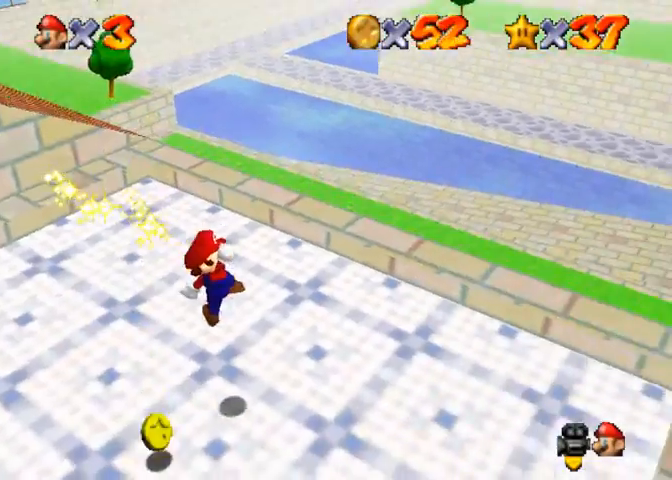
Gameplay with a controller (PlayStation layout); each line is a JSON object with the inputs held at the frame after it. "events" lists button and stick changes between this image and that frame as [ms after this image, input, new state], when the widget could be followed in between.
{"buttons": [], "left_stick": "down", "right_stick": "center", "events": [[200, "left_stick", "down"]]}
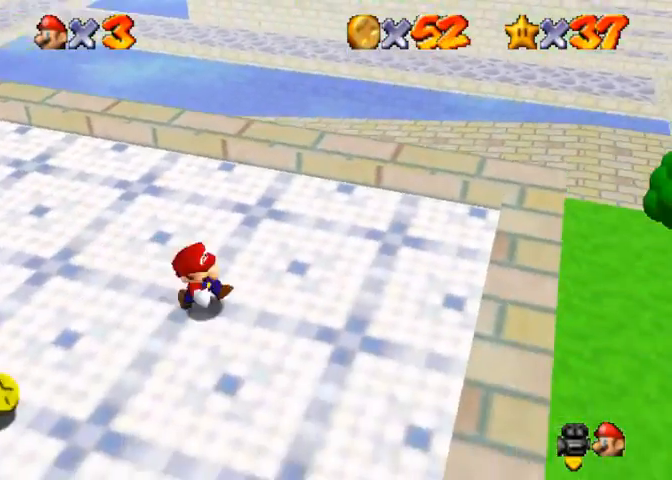
{"buttons": [], "left_stick": "down-left", "right_stick": "center", "events": [[300, "left_stick", "down-left"]]}
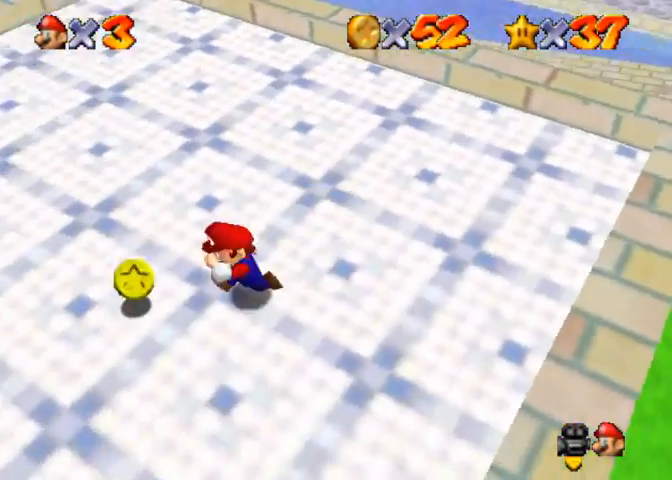
{"buttons": ["CROSS", "SQUARE"], "left_stick": "up", "right_stick": "center", "events": [[33, "left_stick", "left"], [267, "left_stick", "up"], [400, "CROSS", "down"], [467, "SQUARE", "down"]]}
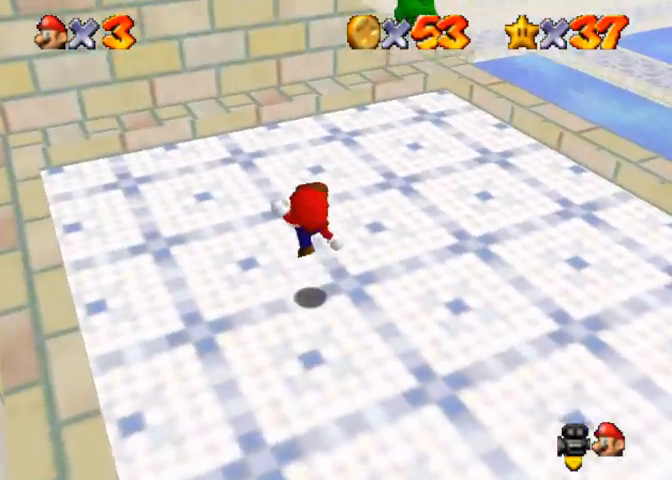
{"buttons": ["CROSS"], "left_stick": "up-left", "right_stick": "center", "events": [[100, "CROSS", "up"], [100, "SQUARE", "up"], [367, "CROSS", "down"], [433, "left_stick", "up-left"]]}
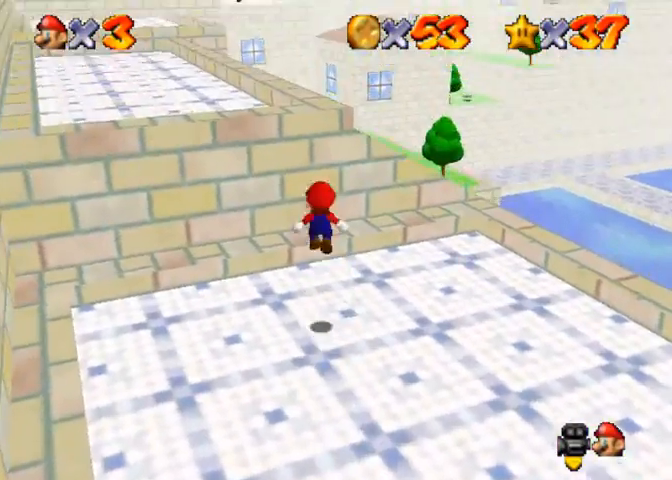
{"buttons": ["CROSS"], "left_stick": "up-left", "right_stick": "center", "events": [[400, "SQUARE", "down"], [500, "SQUARE", "up"]]}
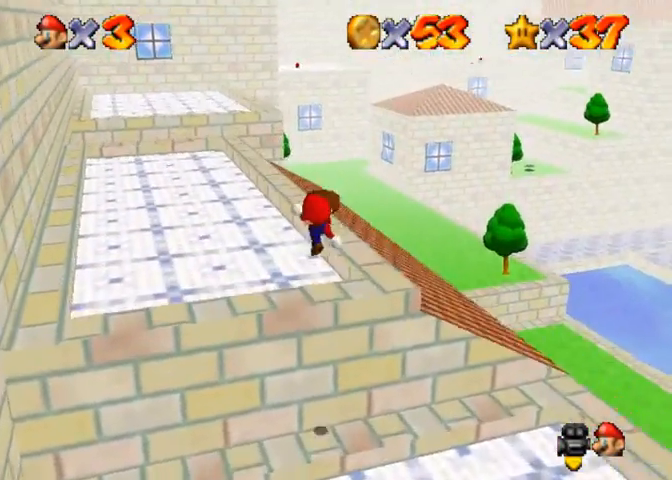
{"buttons": [], "left_stick": "up-left", "right_stick": "center", "events": [[33, "CROSS", "up"]]}
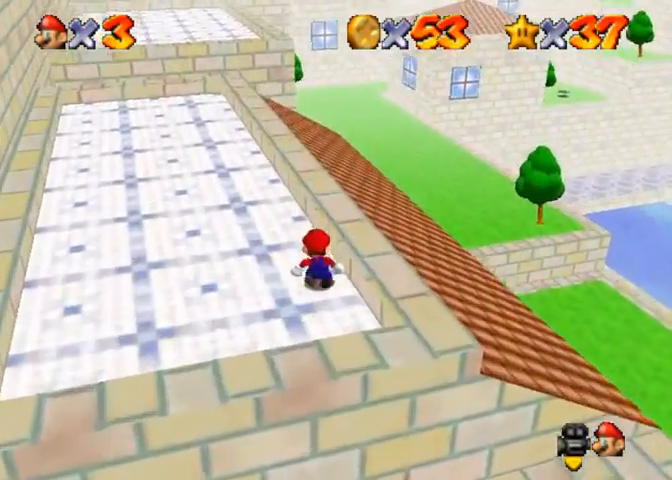
{"buttons": ["SQUARE"], "left_stick": "up", "right_stick": "center", "events": [[100, "CROSS", "down"], [200, "CROSS", "up"], [433, "SQUARE", "down"], [500, "left_stick", "up"]]}
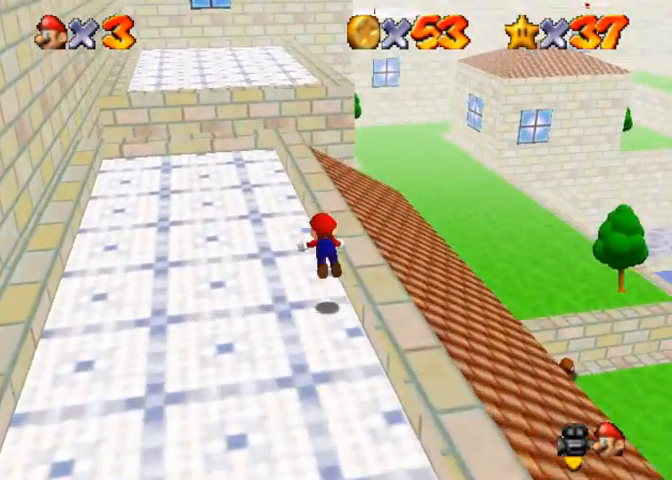
{"buttons": [], "left_stick": "up", "right_stick": "center", "events": [[33, "SQUARE", "up"], [133, "CROSS", "down"], [133, "SQUARE", "down"], [200, "SQUARE", "up"], [300, "CROSS", "up"]]}
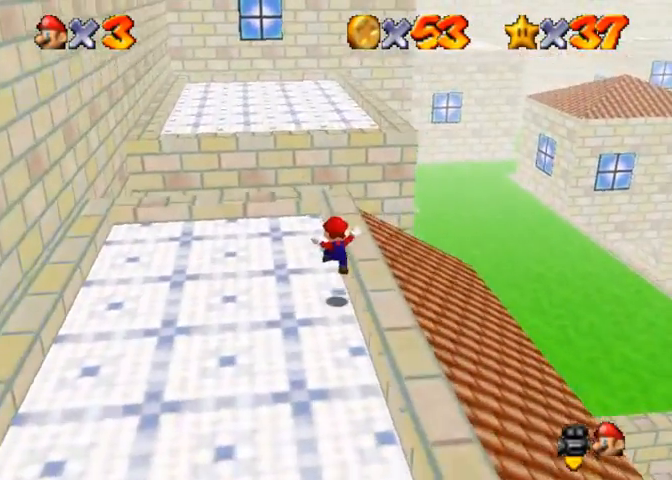
{"buttons": [], "left_stick": "up", "right_stick": "center", "events": []}
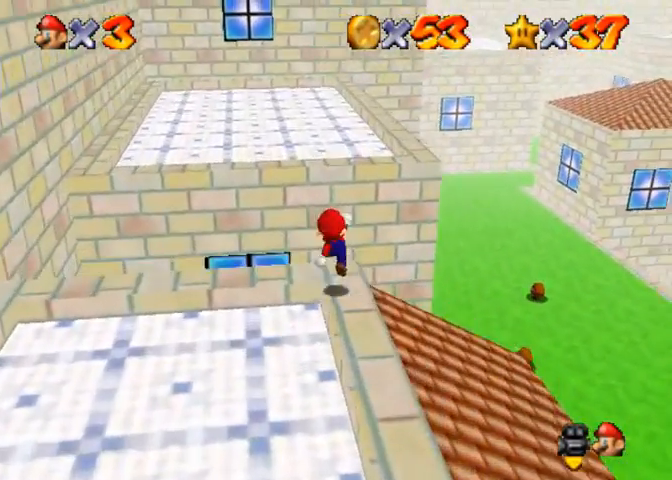
{"buttons": [], "left_stick": "up", "right_stick": "center", "events": [[133, "CROSS", "down"], [367, "CROSS", "up"]]}
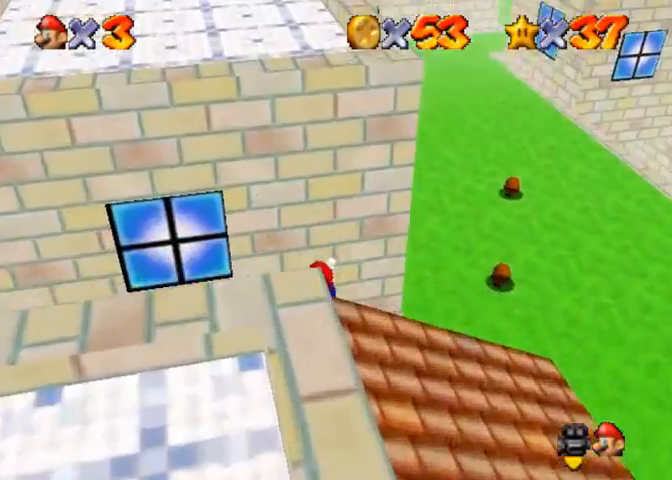
{"buttons": ["SQUARE"], "left_stick": "up-right", "right_stick": "center", "events": [[67, "left_stick", "up-right"], [100, "right_stick", "down-left"], [300, "SQUARE", "down"], [400, "SQUARE", "up"], [433, "right_stick", "center"], [467, "SQUARE", "down"]]}
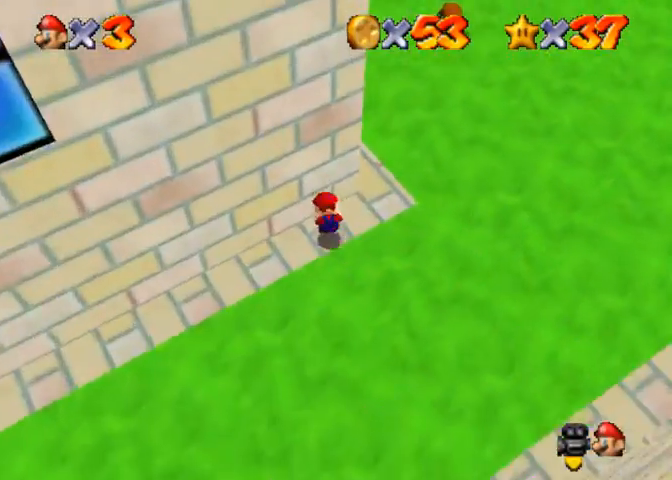
{"buttons": [], "left_stick": "up-right", "right_stick": "center", "events": [[33, "CROSS", "down"], [67, "SQUARE", "up"], [200, "CROSS", "up"], [333, "right_stick", "right"], [467, "right_stick", "center"]]}
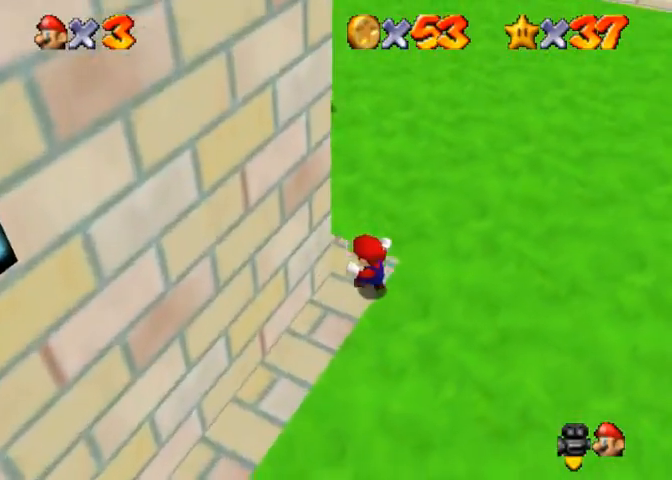
{"buttons": ["CROSS"], "left_stick": "up-left", "right_stick": "center", "events": [[33, "left_stick", "up"], [133, "right_stick", "up"], [267, "right_stick", "center"], [367, "left_stick", "up-left"], [500, "CROSS", "down"]]}
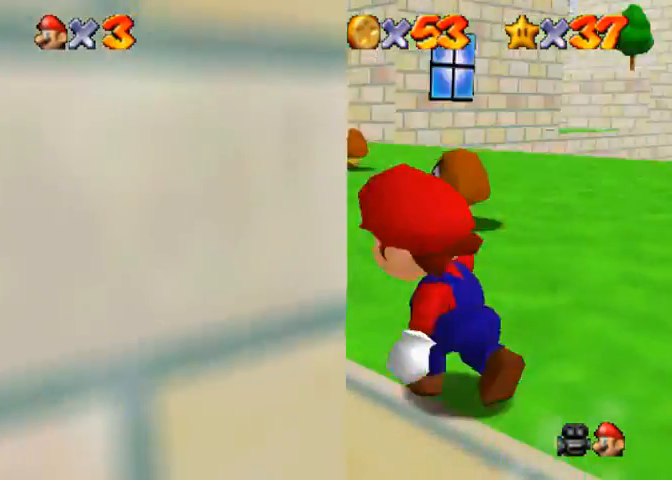
{"buttons": [], "left_stick": "up", "right_stick": "center", "events": [[33, "SQUARE", "down"], [133, "CROSS", "up"], [133, "SQUARE", "up"], [433, "left_stick", "up"]]}
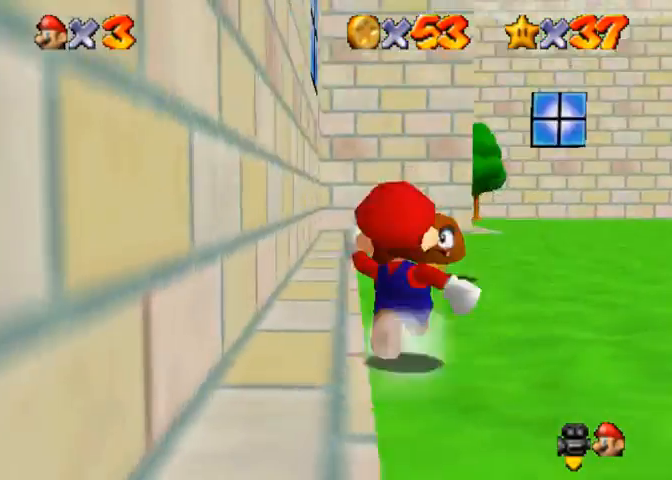
{"buttons": [], "left_stick": "up-right", "right_stick": "center", "events": [[133, "CROSS", "down"], [167, "left_stick", "up-right"], [233, "CROSS", "up"], [333, "right_stick", "down-left"], [500, "right_stick", "center"]]}
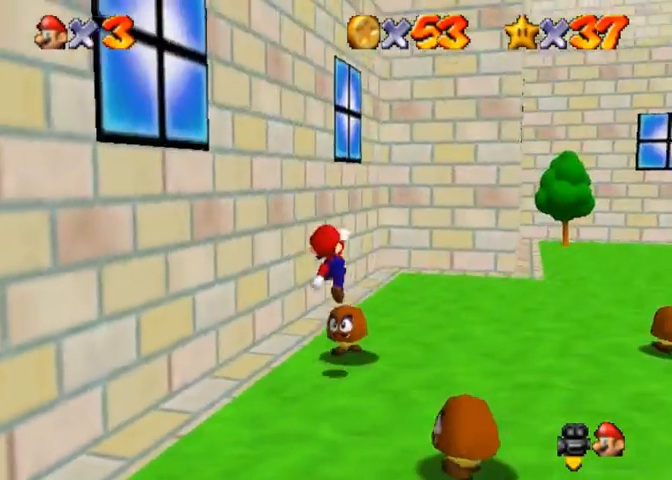
{"buttons": [], "left_stick": "up-right", "right_stick": "down-left", "events": [[33, "SQUARE", "down"], [133, "SQUARE", "up"], [267, "SQUARE", "down"], [300, "CROSS", "down"], [367, "SQUARE", "up"], [400, "CROSS", "up"], [467, "right_stick", "down-left"]]}
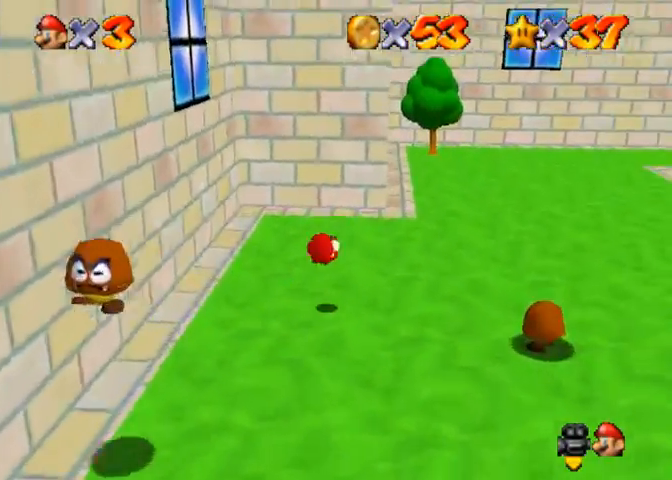
{"buttons": [], "left_stick": "left", "right_stick": "center", "events": [[200, "left_stick", "up"], [233, "right_stick", "center"], [433, "left_stick", "left"]]}
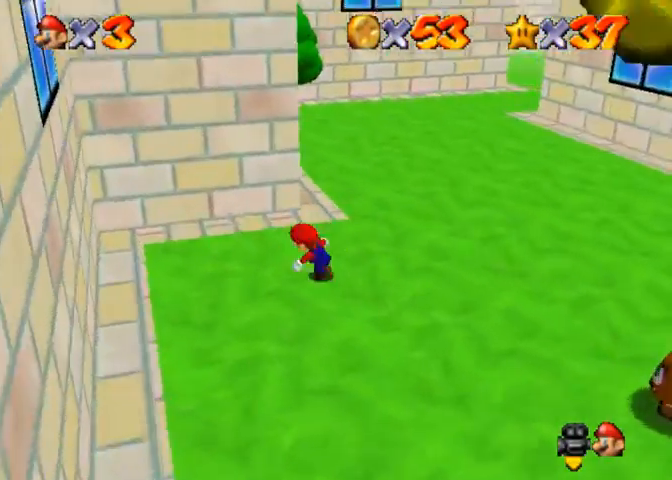
{"buttons": [], "left_stick": "down", "right_stick": "down-left", "events": [[67, "left_stick", "down-left"], [67, "right_stick", "right"], [233, "right_stick", "center"], [433, "right_stick", "down-left"], [500, "left_stick", "down"]]}
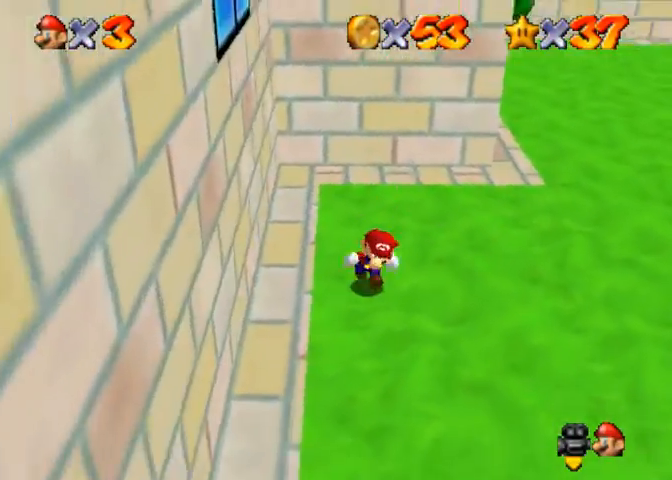
{"buttons": [], "left_stick": "down-right", "right_stick": "center", "events": [[167, "right_stick", "center"], [333, "right_stick", "up"], [467, "left_stick", "down-right"], [500, "right_stick", "center"]]}
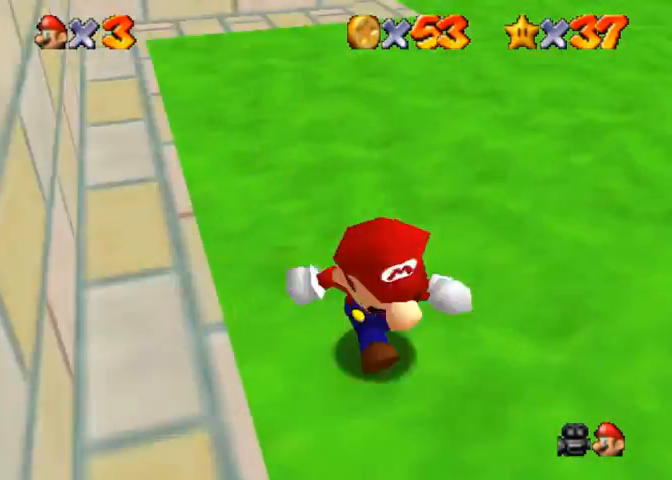
{"buttons": [], "left_stick": "right", "right_stick": "center", "events": [[267, "left_stick", "right"], [300, "right_stick", "down"], [433, "right_stick", "center"]]}
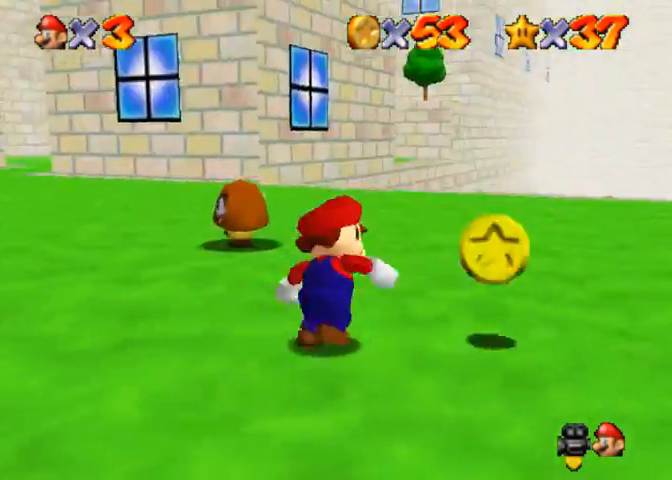
{"buttons": [], "left_stick": "up-right", "right_stick": "center", "events": [[400, "left_stick", "up-right"]]}
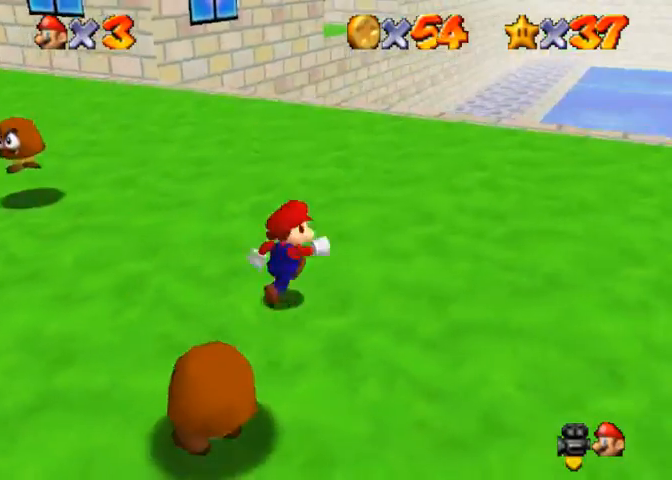
{"buttons": [], "left_stick": "up-left", "right_stick": "center", "events": [[67, "left_stick", "up"], [333, "CROSS", "down"], [367, "CROSS", "up"], [467, "left_stick", "up-left"]]}
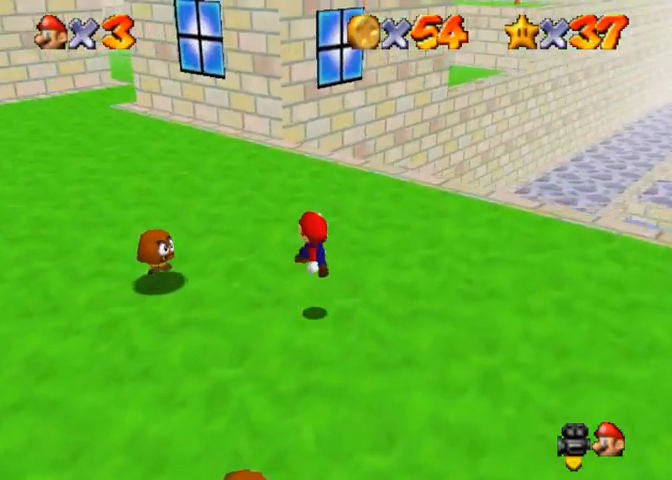
{"buttons": [], "left_stick": "up", "right_stick": "down-left", "events": [[200, "SQUARE", "down"], [300, "CROSS", "down"], [300, "SQUARE", "up"], [300, "left_stick", "up"], [367, "CROSS", "up"], [433, "right_stick", "down-left"]]}
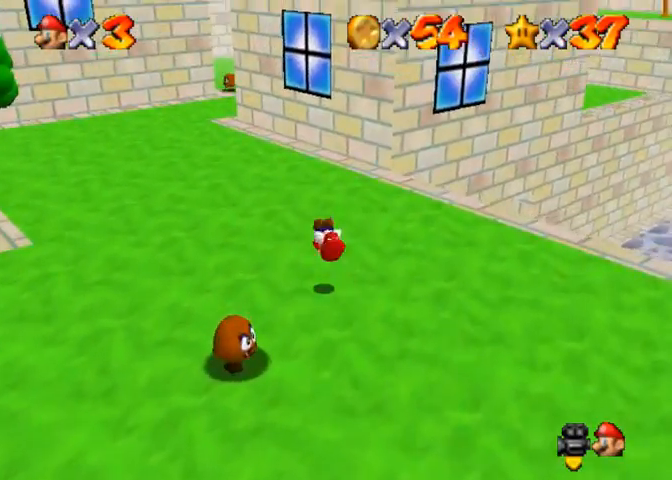
{"buttons": [], "left_stick": "up", "right_stick": "center", "events": [[67, "right_stick", "center"], [333, "SQUARE", "down"], [400, "SQUARE", "up"]]}
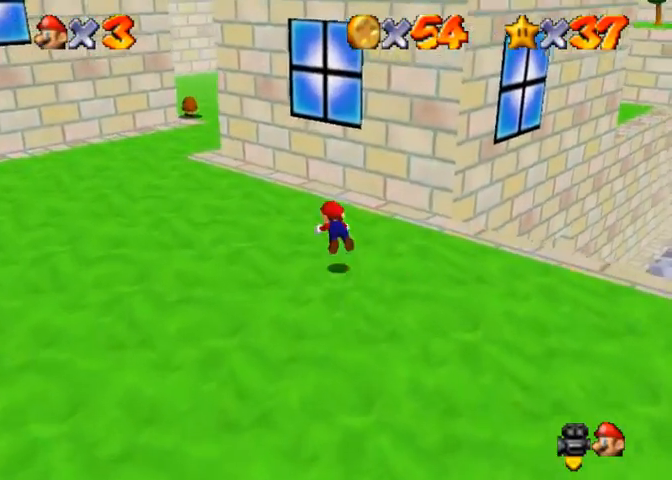
{"buttons": [], "left_stick": "up-left", "right_stick": "down-left", "events": [[200, "SQUARE", "down"], [233, "CROSS", "down"], [233, "left_stick", "up-left"], [267, "SQUARE", "up"], [300, "CROSS", "up"], [367, "right_stick", "down-left"]]}
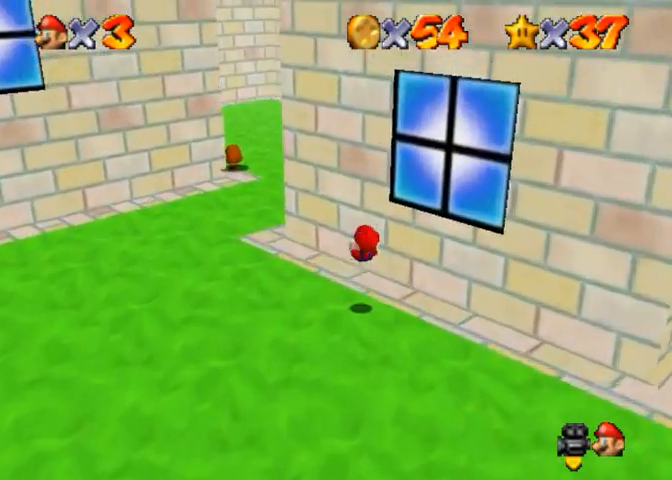
{"buttons": [], "left_stick": "up-left", "right_stick": "center", "events": [[467, "right_stick", "center"]]}
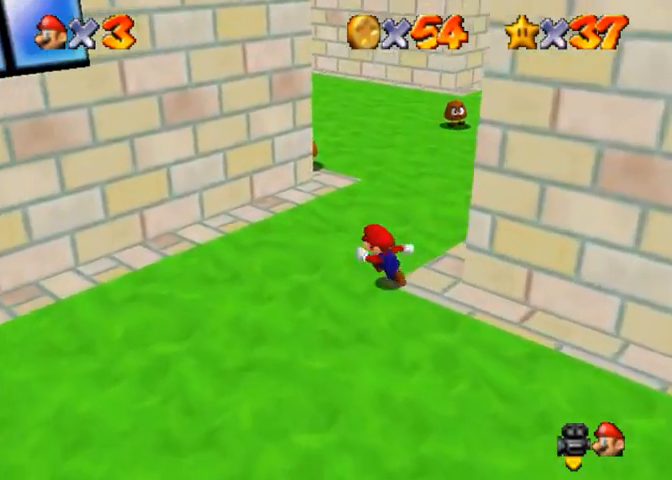
{"buttons": [], "left_stick": "up", "right_stick": "center", "events": [[33, "left_stick", "up"], [300, "SQUARE", "down"], [400, "SQUARE", "up"]]}
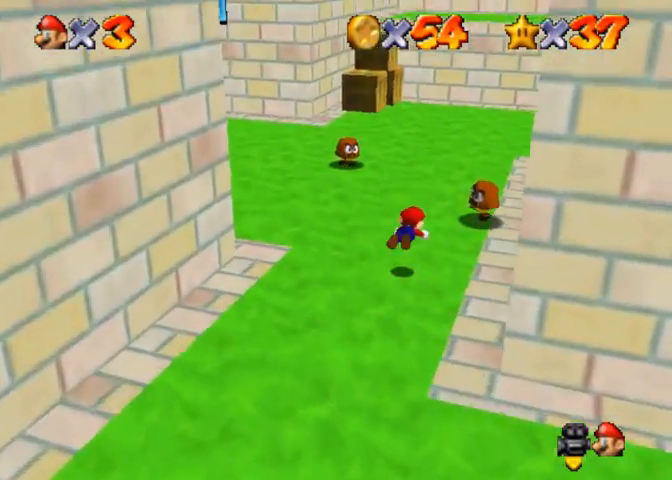
{"buttons": [], "left_stick": "up", "right_stick": "center", "events": [[200, "SQUARE", "down"], [233, "CROSS", "down"], [233, "SQUARE", "up"], [333, "CROSS", "up"]]}
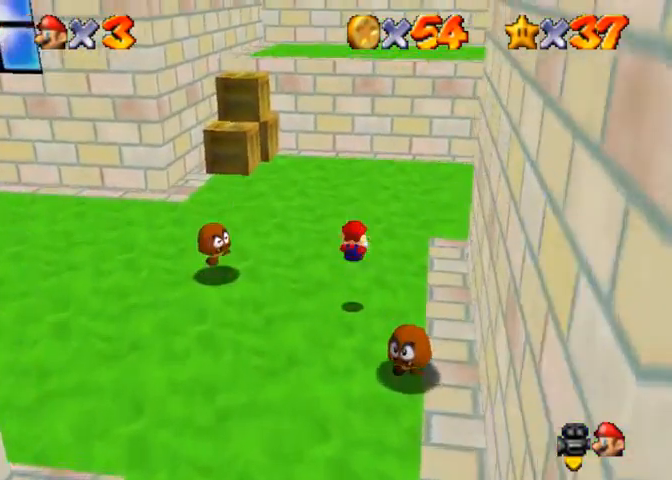
{"buttons": [], "left_stick": "up", "right_stick": "center", "events": [[33, "right_stick", "right"], [167, "right_stick", "center"]]}
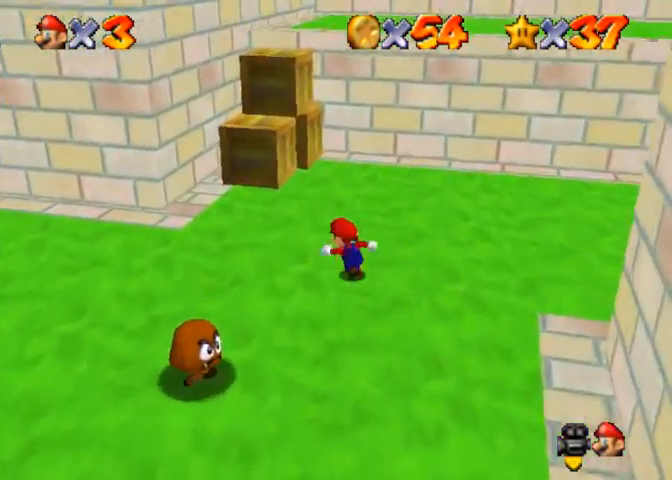
{"buttons": [], "left_stick": "up", "right_stick": "center", "events": [[167, "right_stick", "right"], [267, "right_stick", "center"]]}